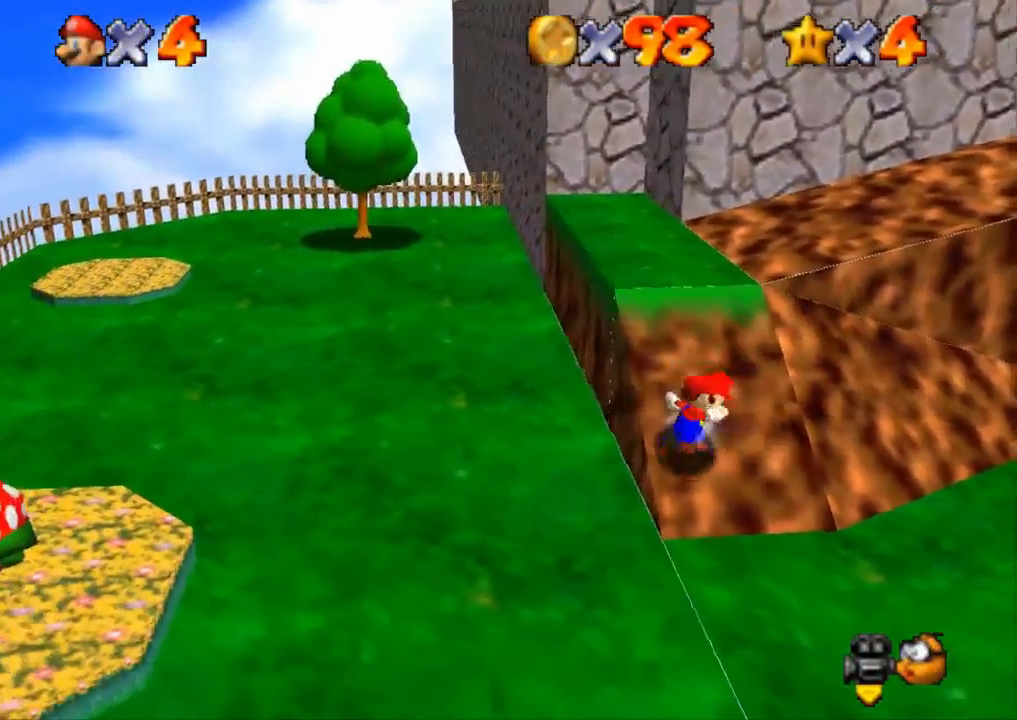
Gameplay with a controller (PlayStation layout); each line is a JSON object with the inputs held at the frame after it. "events" lists button and stick changes between this image and that frame as [ms after this image, input, new state], when the widget could be followed in between. Not read: R3.
{"buttons": ["CROSS"], "left_stick": "up-right", "right_stick": "center", "events": [[200, "left_stick", "up-right"], [434, "CROSS", "down"]]}
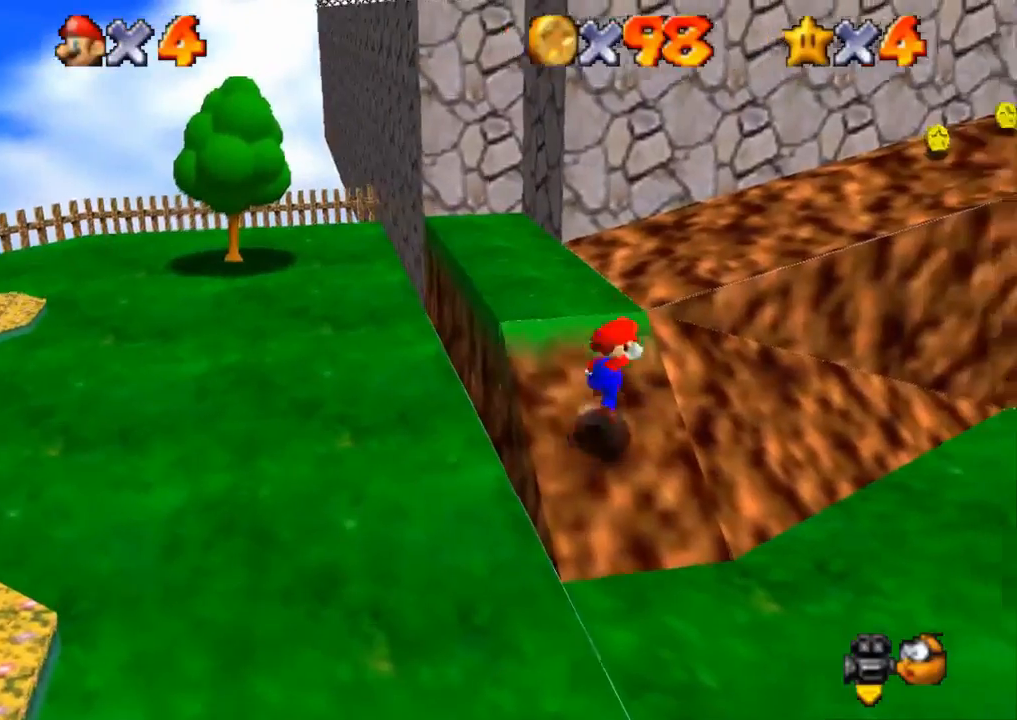
{"buttons": ["CROSS", "SQUARE"], "left_stick": "up-right", "right_stick": "center", "events": [[434, "SQUARE", "down"]]}
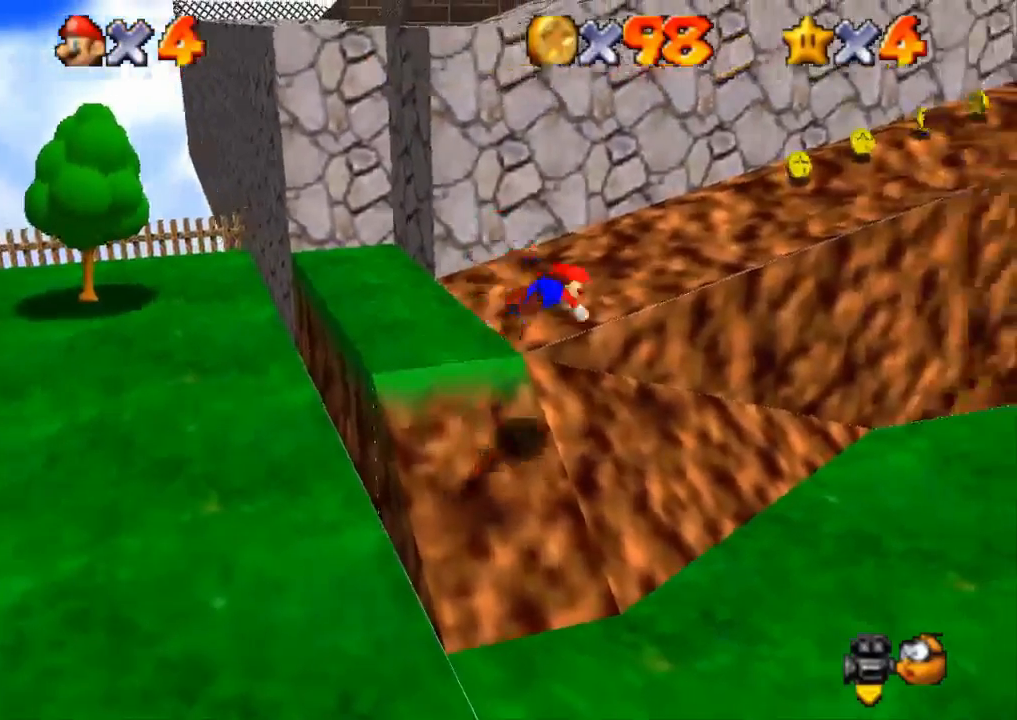
{"buttons": [], "left_stick": "up-right", "right_stick": "center", "events": [[83, "CROSS", "up"], [83, "SQUARE", "up"], [200, "CROSS", "down"], [317, "CROSS", "up"]]}
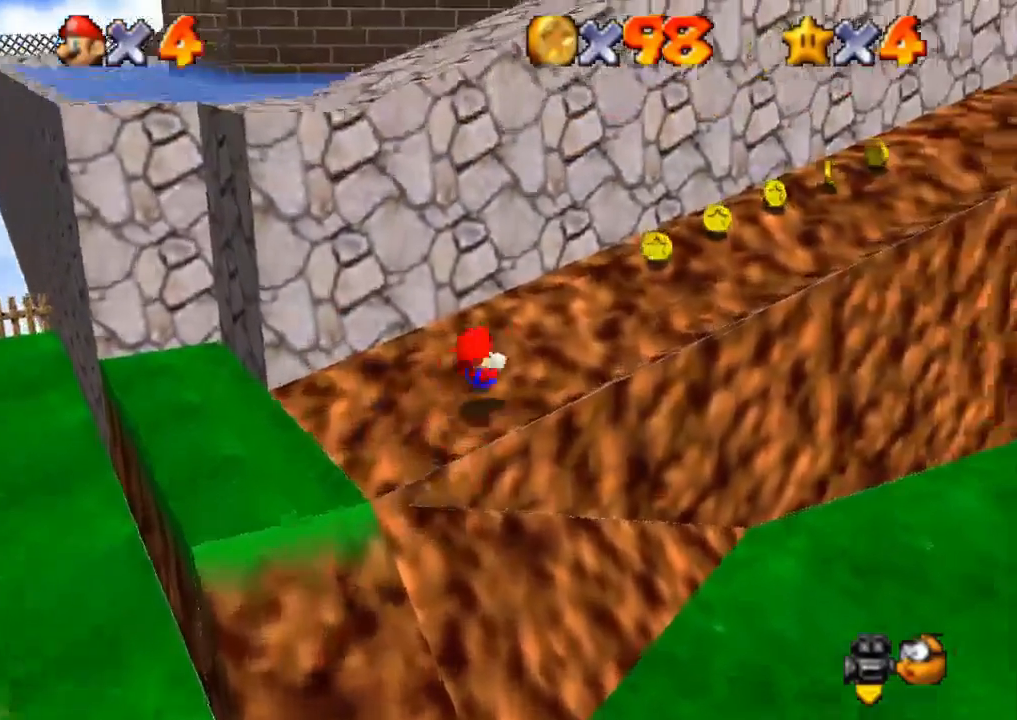
{"buttons": [], "left_stick": "up-right", "right_stick": "center", "events": []}
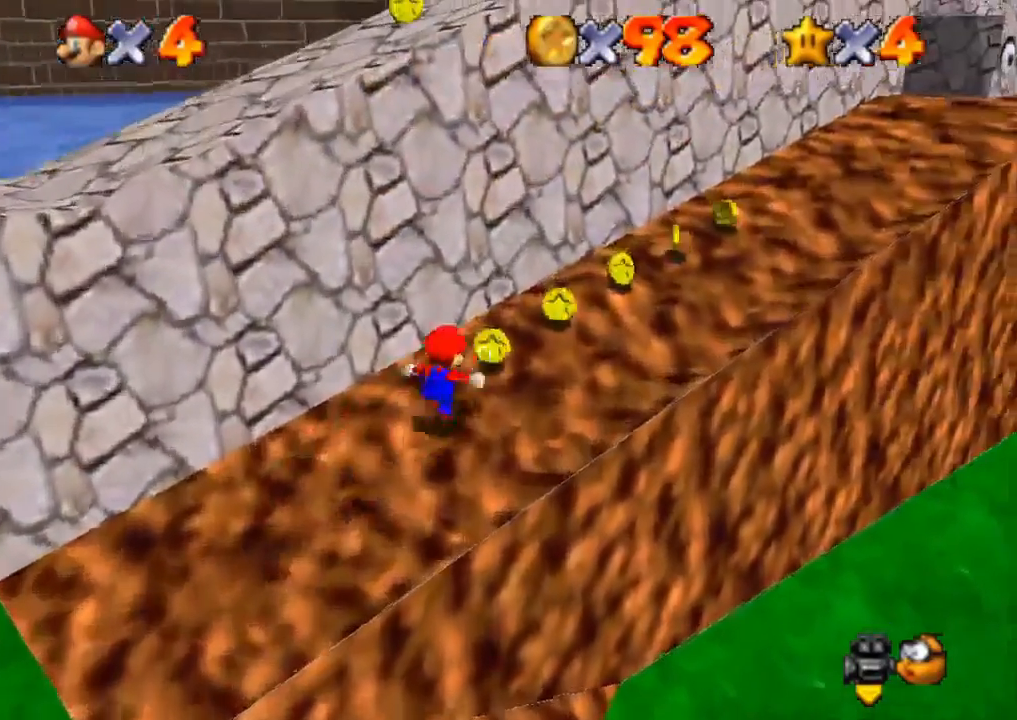
{"buttons": ["R1", "R2"], "left_stick": "up-right", "right_stick": "center", "events": [[283, "CROSS", "down"], [500, "CROSS", "up"], [500, "R1", "down"], [500, "R2", "down"]]}
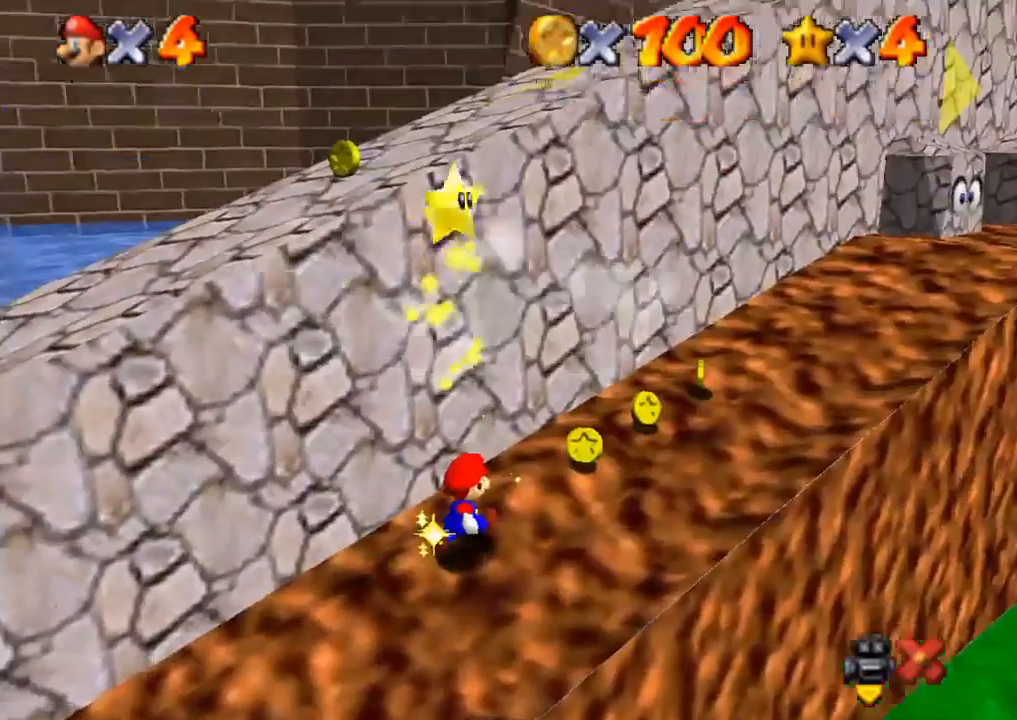
{"buttons": [], "left_stick": "center", "right_stick": "center", "events": [[117, "R1", "up"], [117, "R2", "up"], [317, "left_stick", "center"]]}
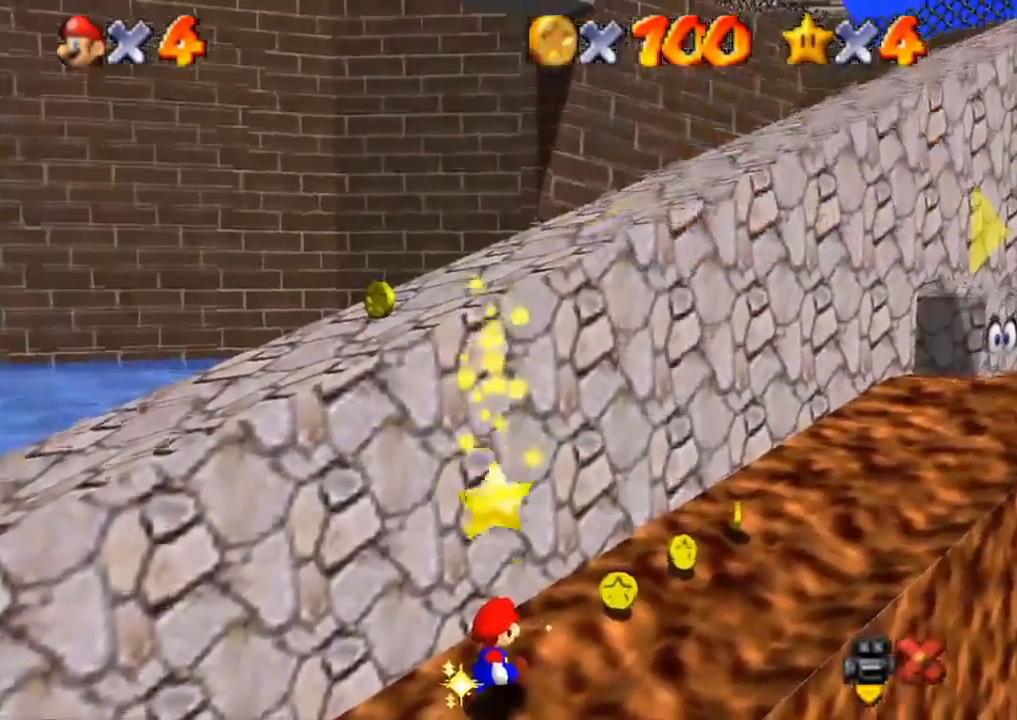
{"buttons": [], "left_stick": "center", "right_stick": "center", "events": []}
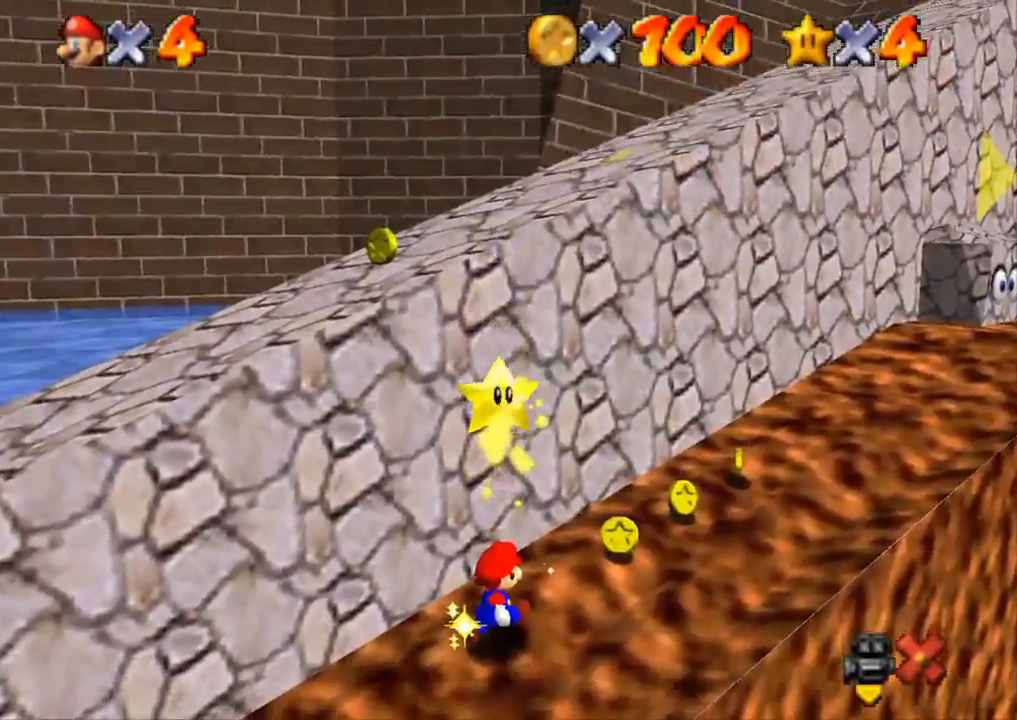
{"buttons": [], "left_stick": "center", "right_stick": "center", "events": []}
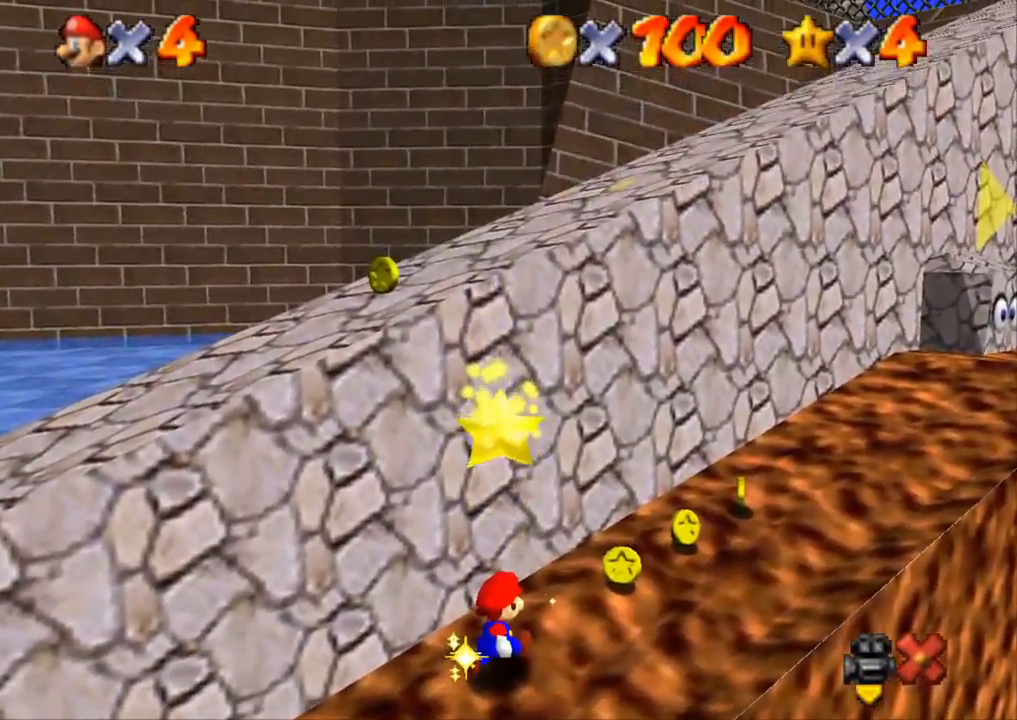
{"buttons": [], "left_stick": "center", "right_stick": "center", "events": []}
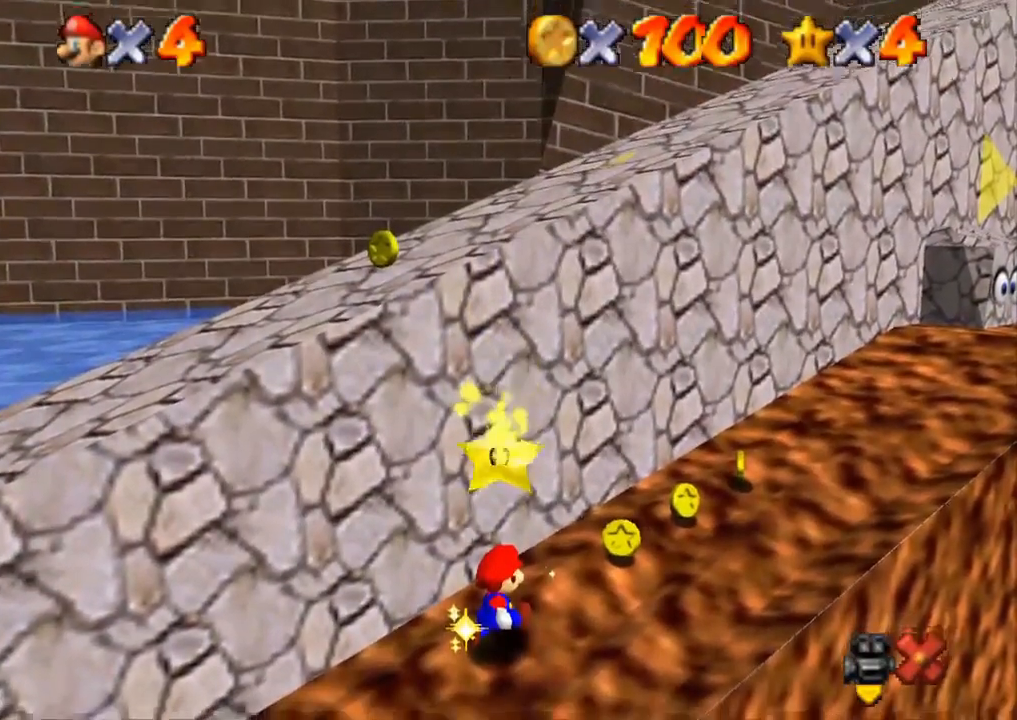
{"buttons": [], "left_stick": "center", "right_stick": "center", "events": []}
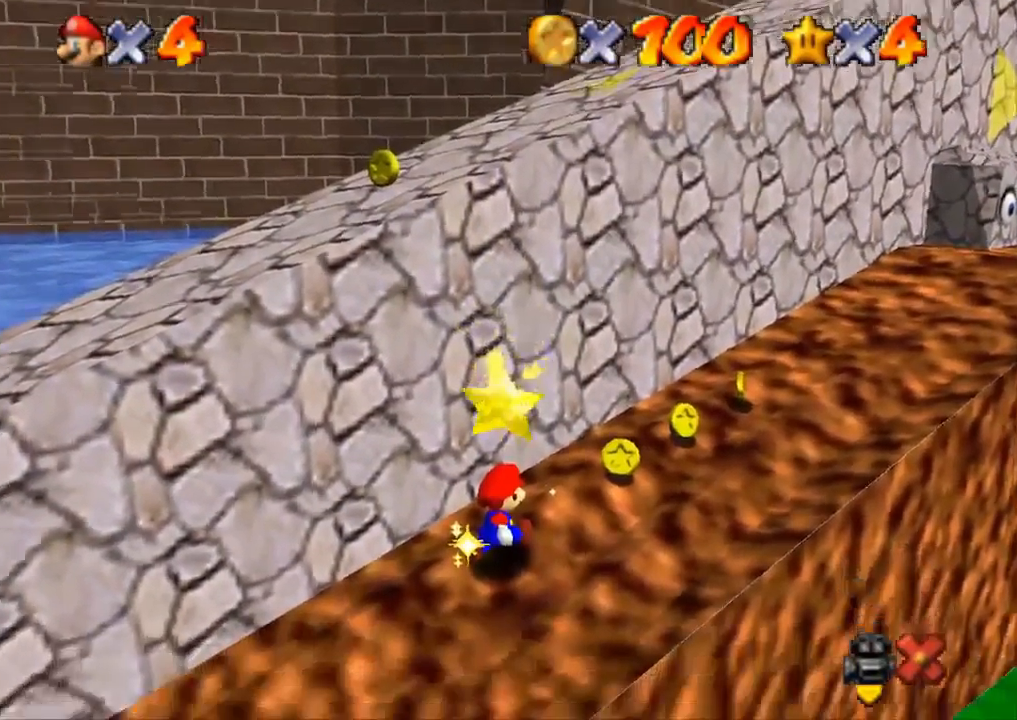
{"buttons": [], "left_stick": "center", "right_stick": "center", "events": []}
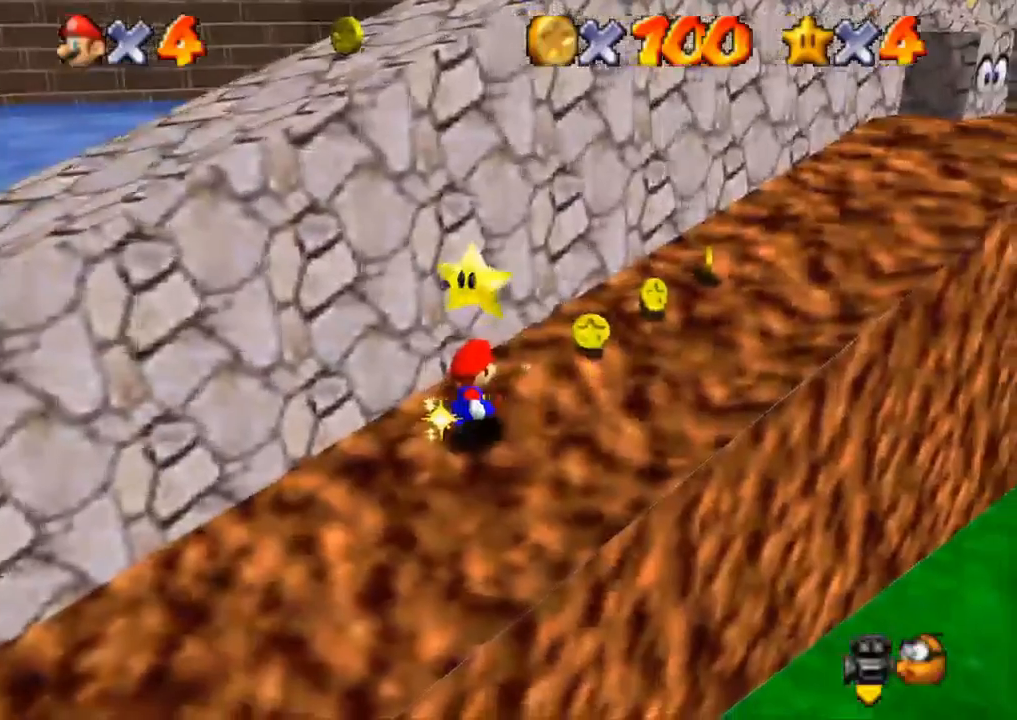
{"buttons": ["CROSS", "R1"], "left_stick": "center", "right_stick": "center", "events": [[451, "CROSS", "down"], [451, "R1", "down"]]}
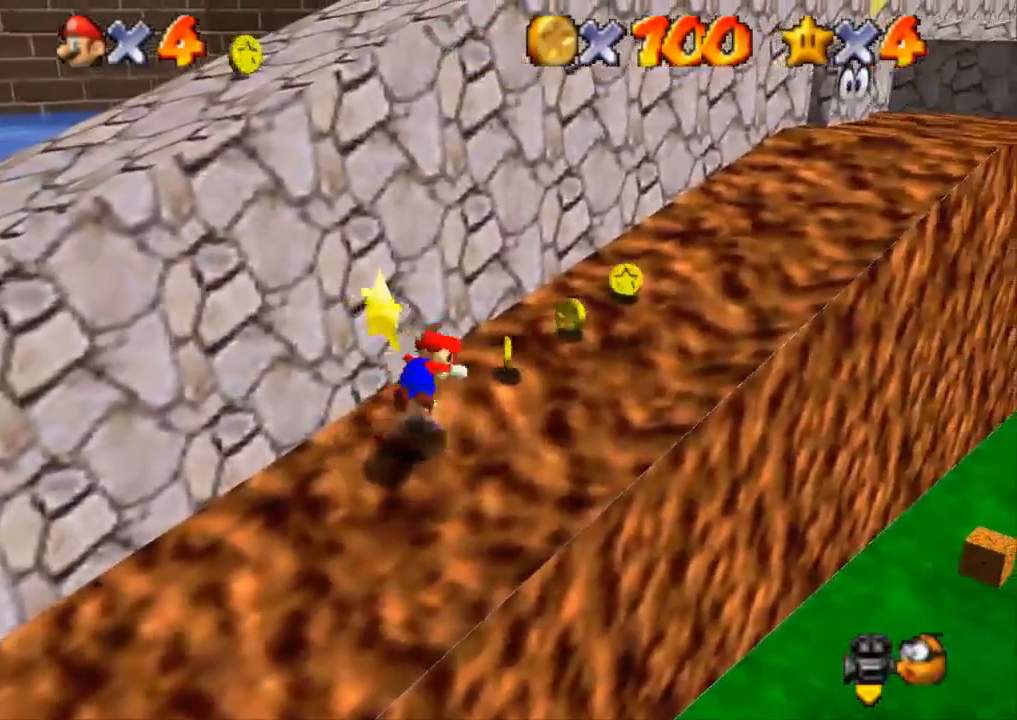
{"buttons": [], "left_stick": "right", "right_stick": "center", "events": [[100, "CROSS", "up"], [250, "R2", "down"], [434, "R1", "up"], [434, "R2", "up"], [500, "left_stick", "right"]]}
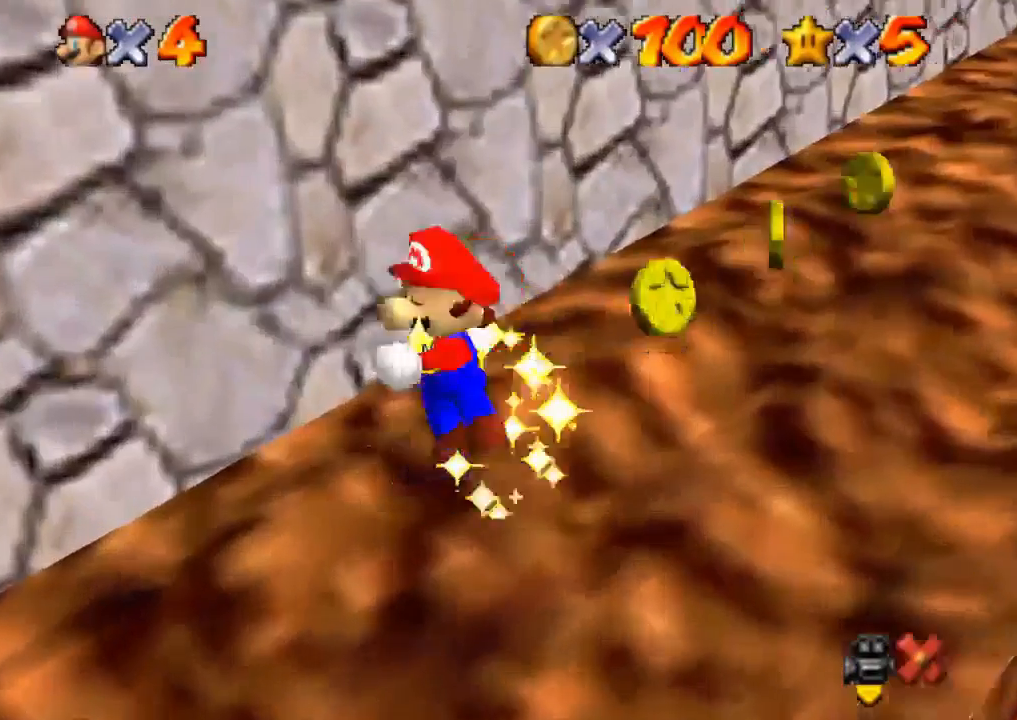
{"buttons": ["CROSS"], "left_stick": "right", "right_stick": "center", "events": [[284, "CROSS", "down"], [434, "CROSS", "up"], [501, "CROSS", "down"]]}
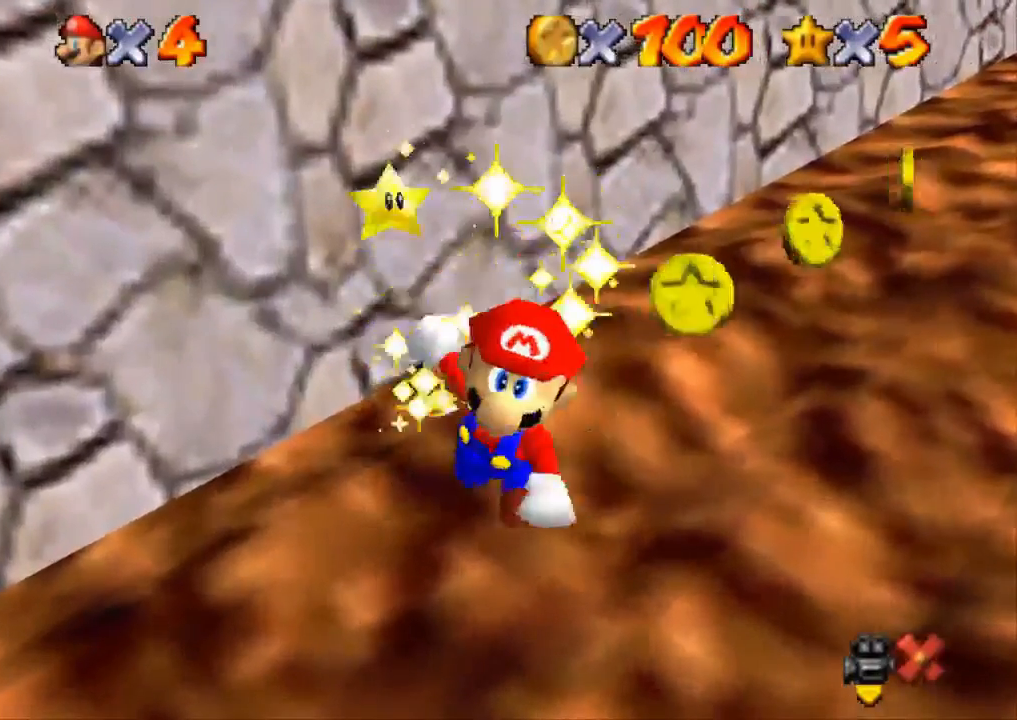
{"buttons": ["CROSS"], "left_stick": "right", "right_stick": "center", "events": [[33, "CROSS", "up"], [283, "CROSS", "down"], [317, "CROSS", "up"], [350, "CROSS", "down"], [417, "CROSS", "up"], [467, "CROSS", "down"]]}
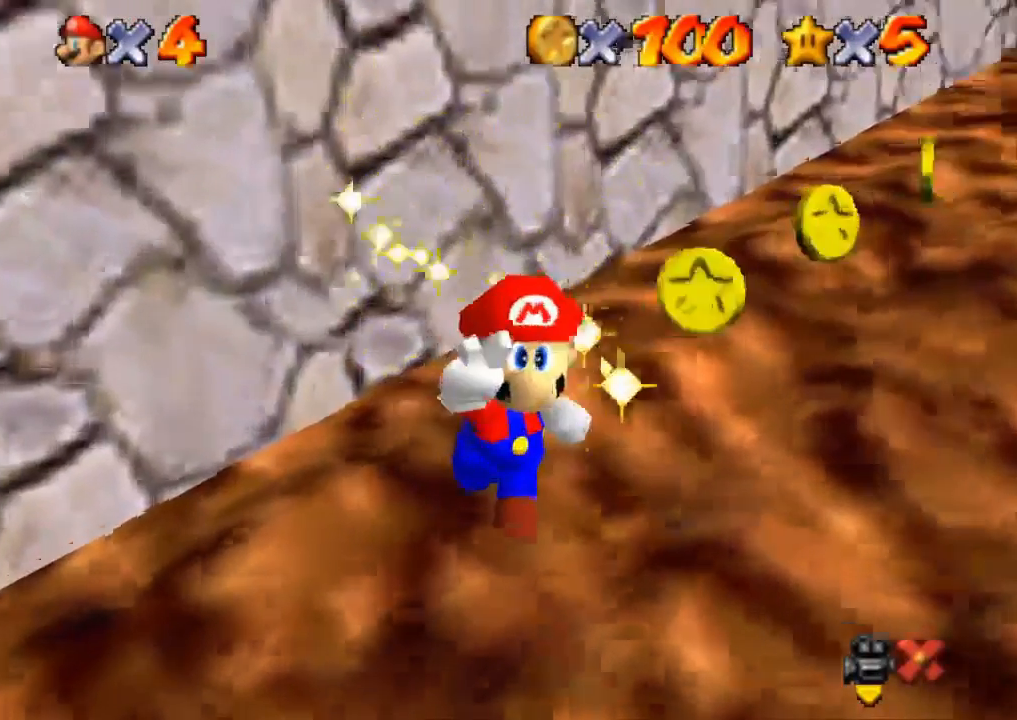
{"buttons": [], "left_stick": "right", "right_stick": "center", "events": [[34, "CROSS", "up"], [100, "CROSS", "down"], [150, "CROSS", "up"], [217, "CROSS", "down"], [251, "CROSS", "up"], [301, "CROSS", "down"], [384, "CROSS", "up"]]}
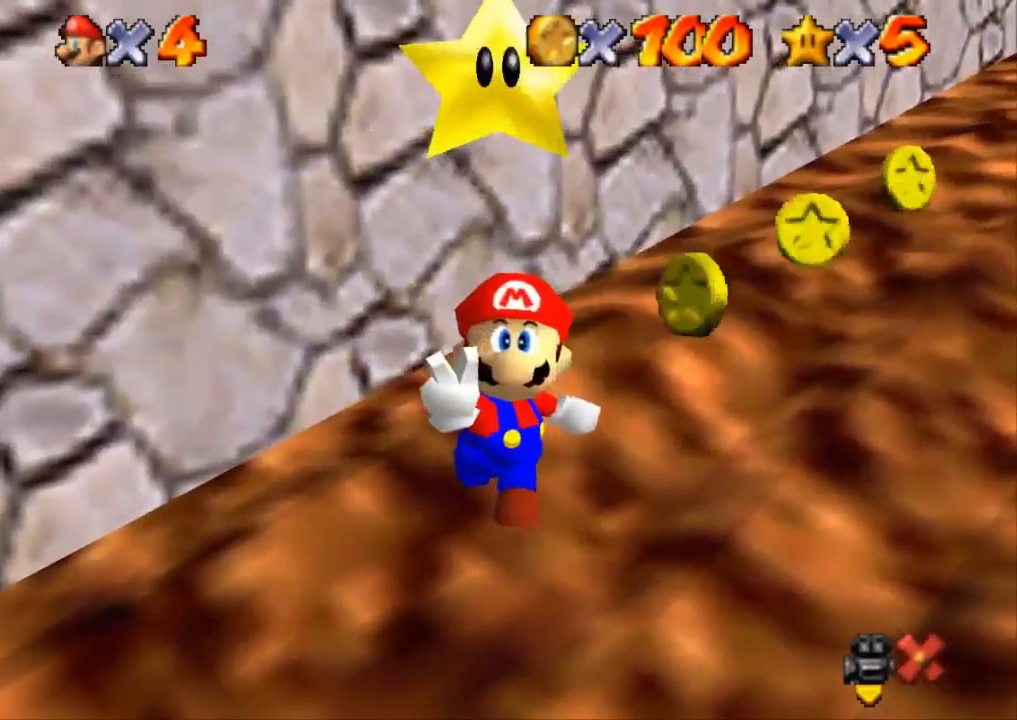
{"buttons": [], "left_stick": "right", "right_stick": "center", "events": [[33, "CROSS", "down"], [67, "CROSS", "up"], [117, "CROSS", "down"], [150, "CROSS", "up"], [367, "CROSS", "down"], [400, "CROSS", "up"], [450, "CROSS", "down"], [484, "CROSS", "up"]]}
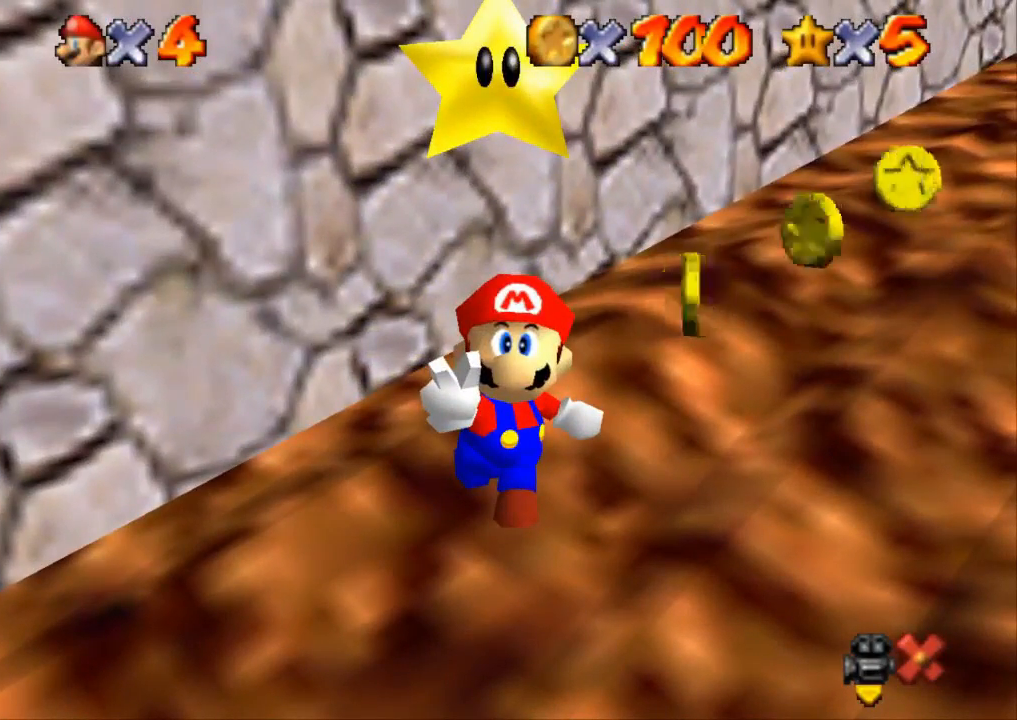
{"buttons": ["CROSS"], "left_stick": "right", "right_stick": "center", "events": [[50, "CROSS", "down"], [100, "CROSS", "up"], [134, "CROSS", "down"], [184, "CROSS", "up"], [267, "CROSS", "down"], [317, "CROSS", "up"], [384, "CROSS", "down"], [417, "CROSS", "up"], [501, "CROSS", "down"]]}
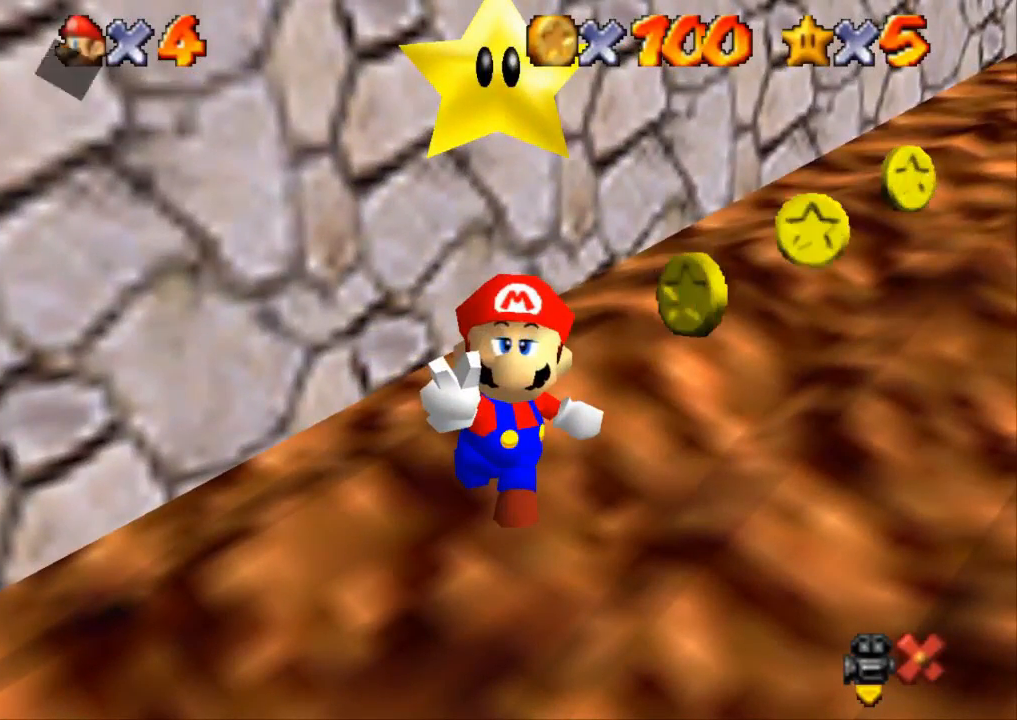
{"buttons": [], "left_stick": "right", "right_stick": "center", "events": [[33, "CROSS", "up"], [67, "CROSS", "down"], [100, "CROSS", "up"], [300, "CROSS", "down"], [333, "CROSS", "up"], [417, "CROSS", "down"], [484, "CROSS", "up"]]}
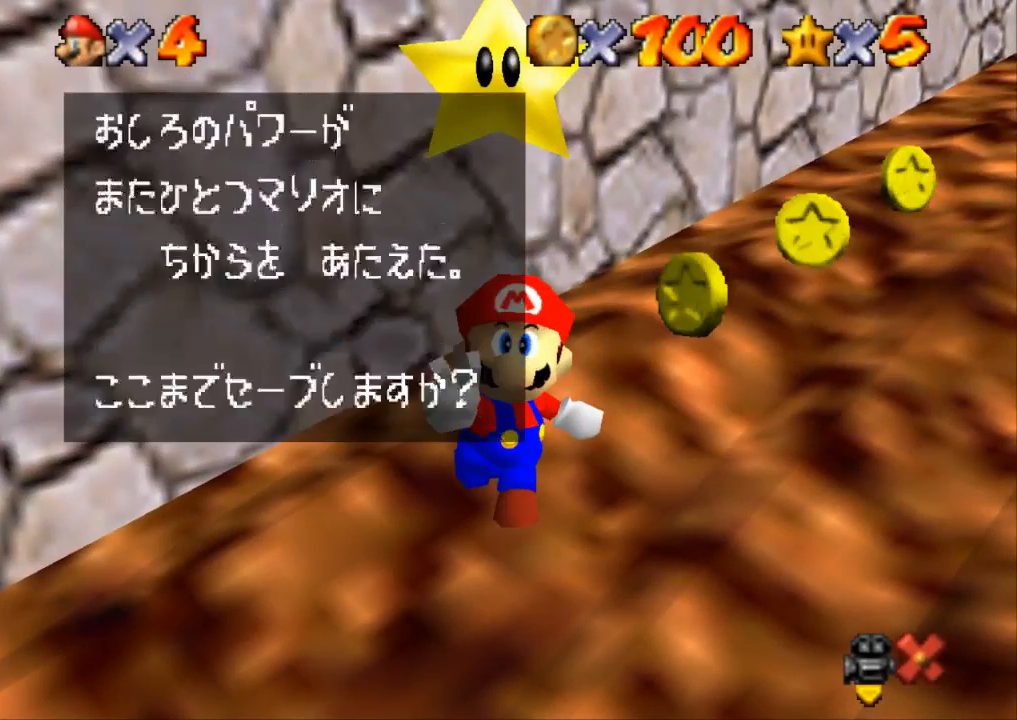
{"buttons": [], "left_stick": "right", "right_stick": "center", "events": [[134, "CROSS", "down"], [167, "CROSS", "up"], [251, "CROSS", "down"], [284, "CROSS", "up"], [351, "CROSS", "down"], [451, "CROSS", "up"]]}
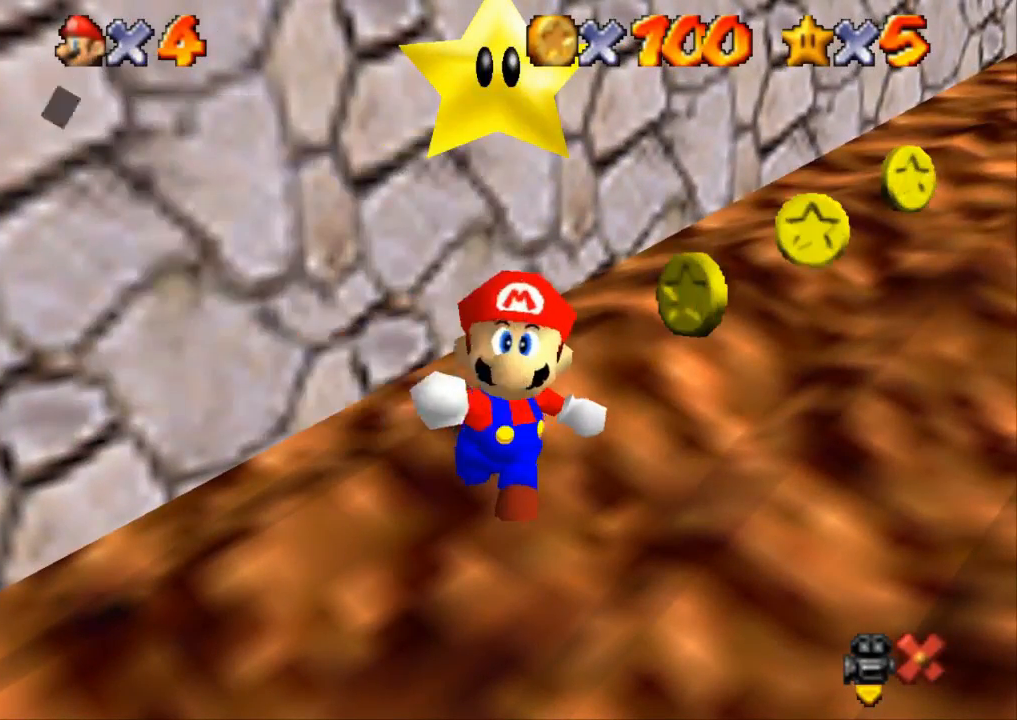
{"buttons": [], "left_stick": "down-right", "right_stick": "center", "events": [[17, "CROSS", "down"], [133, "CROSS", "up"], [217, "left_stick", "down-right"]]}
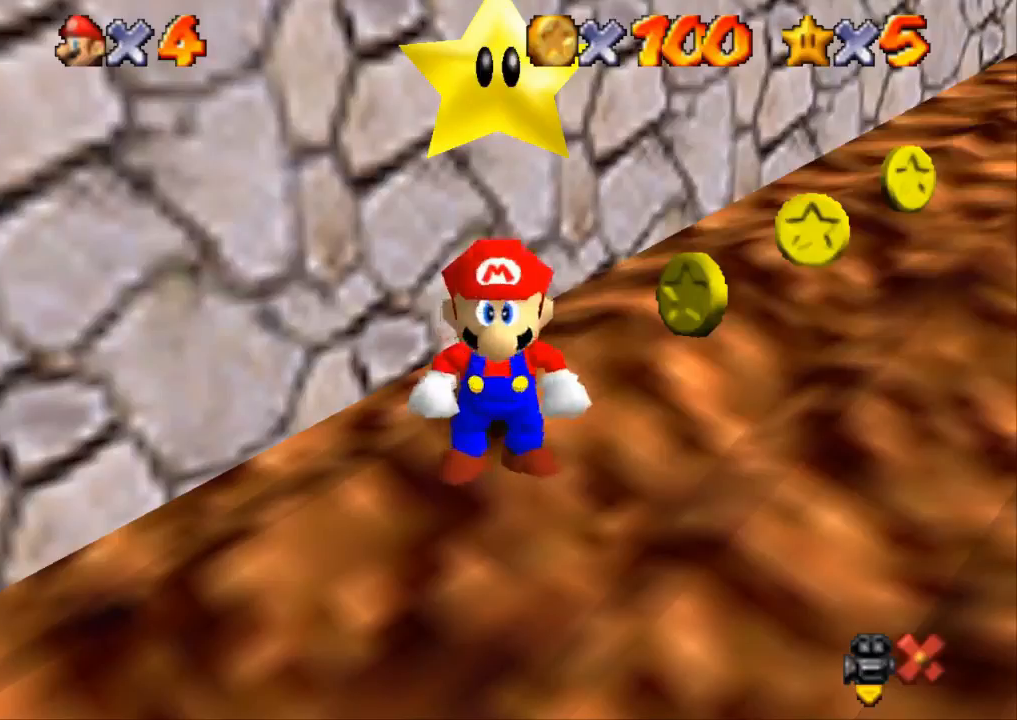
{"buttons": [], "left_stick": "down-right", "right_stick": "center", "events": []}
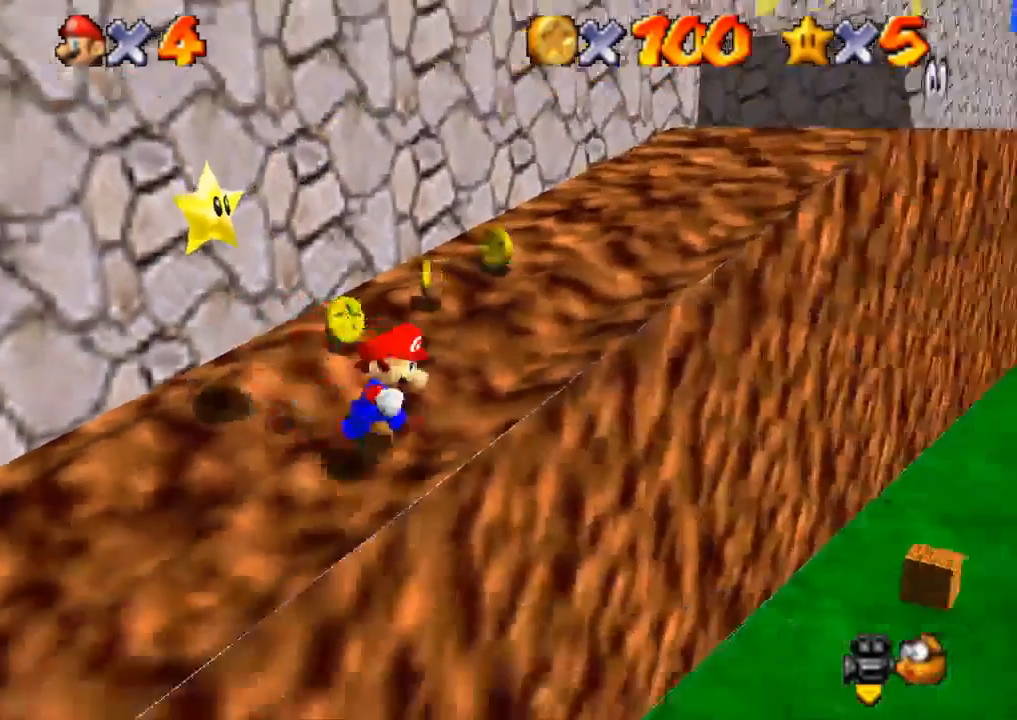
{"buttons": ["SQUARE"], "left_stick": "right", "right_stick": "center", "events": [[451, "SQUARE", "down"], [451, "left_stick", "right"]]}
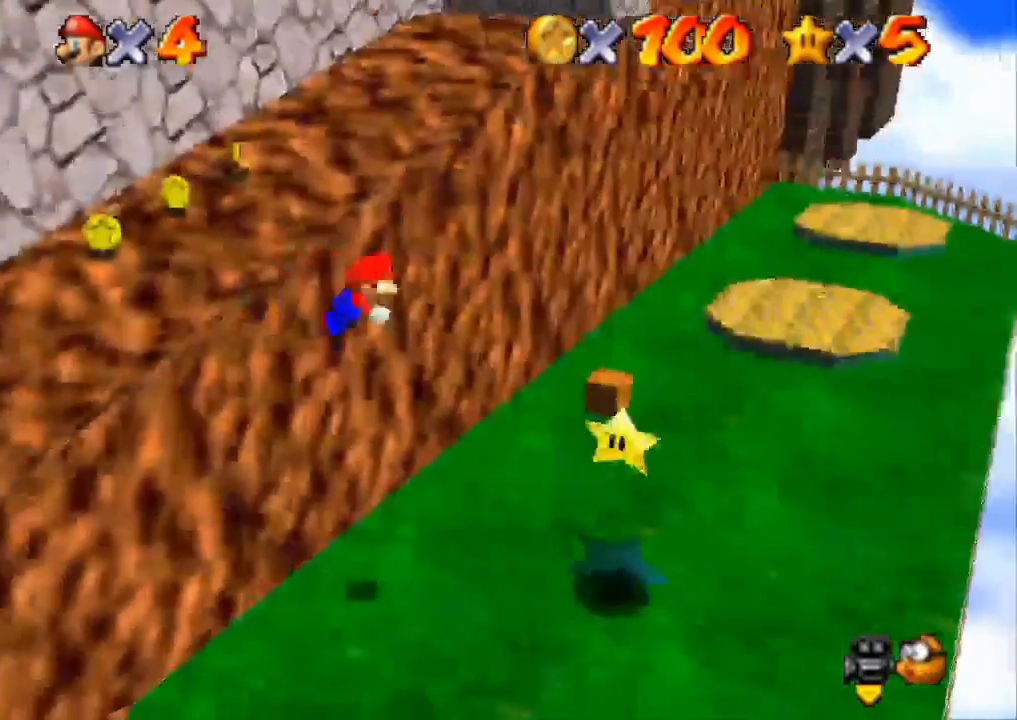
{"buttons": ["CROSS"], "left_stick": "left", "right_stick": "center", "events": [[133, "left_stick", "up-right"], [150, "SQUARE", "up"], [267, "left_stick", "up-left"], [317, "left_stick", "left"], [350, "CROSS", "down"]]}
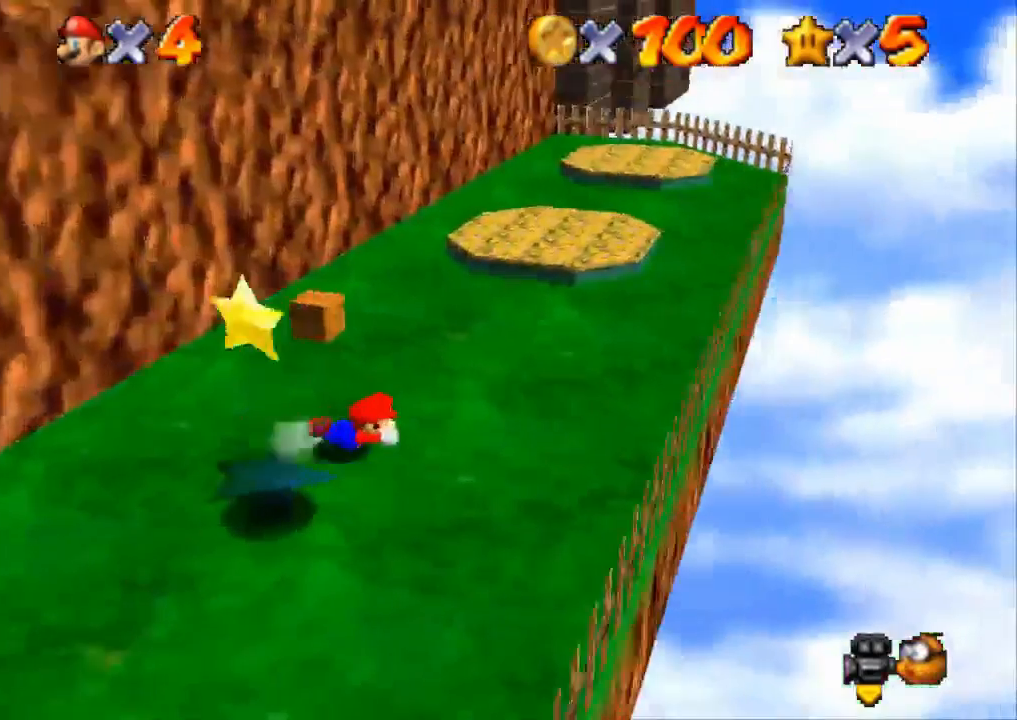
{"buttons": [], "left_stick": "down-left", "right_stick": "center", "events": [[17, "CROSS", "up"], [167, "left_stick", "down-left"], [250, "CROSS", "down"], [401, "CROSS", "up"]]}
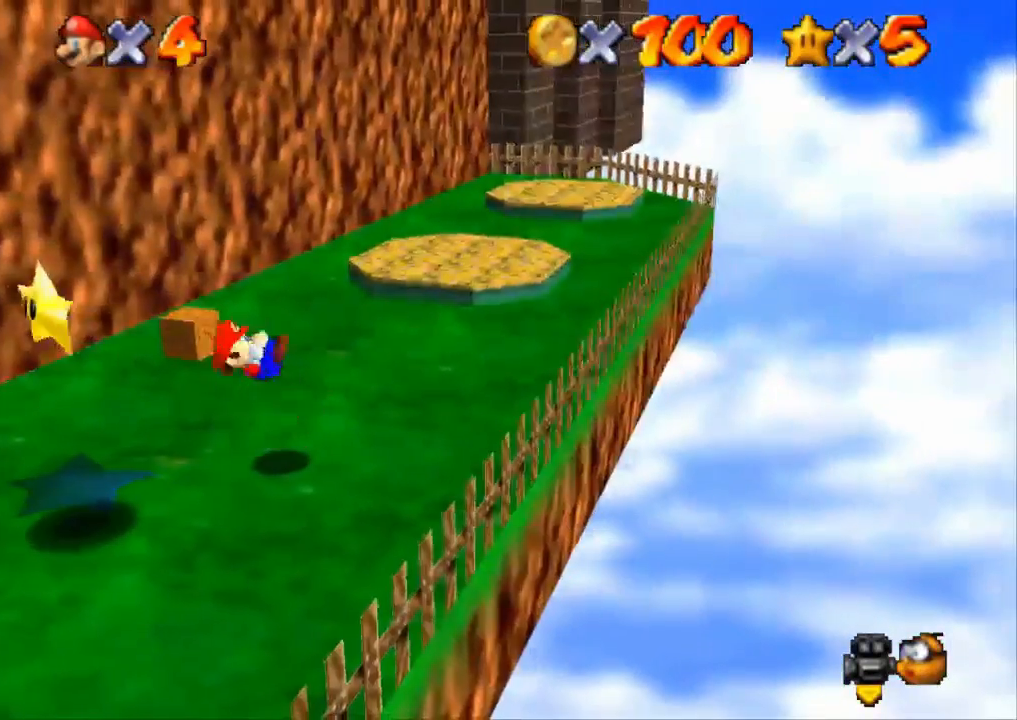
{"buttons": ["CROSS", "SQUARE"], "left_stick": "down-left", "right_stick": "center", "events": [[300, "CROSS", "down"], [450, "SQUARE", "down"]]}
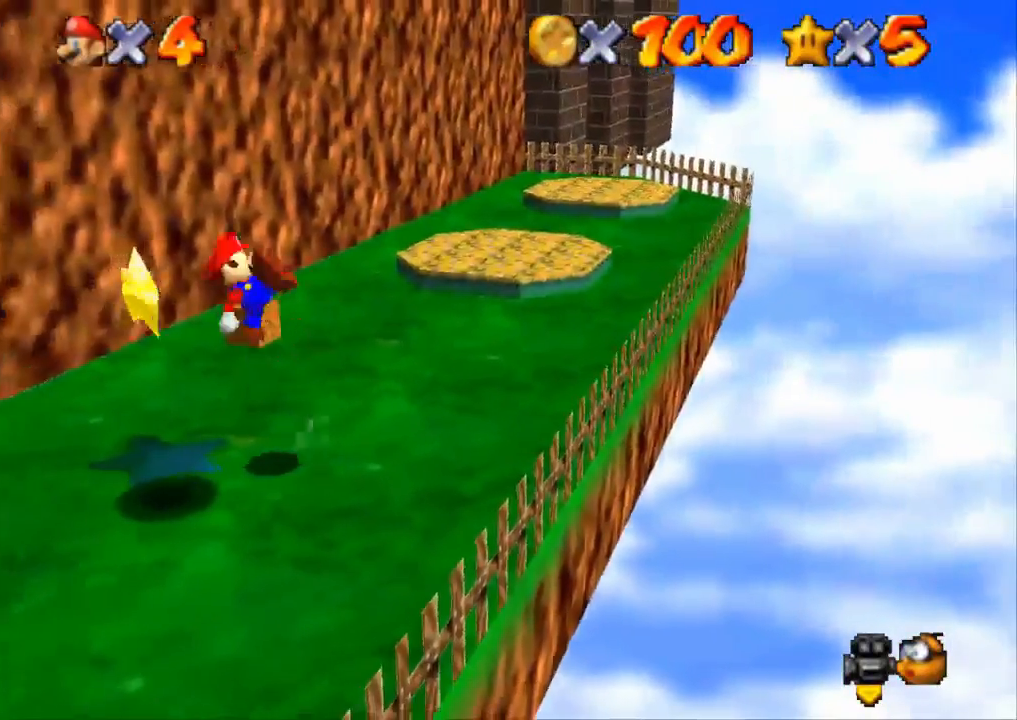
{"buttons": [], "left_stick": "center", "right_stick": "center", "events": [[184, "CROSS", "up"], [184, "SQUARE", "up"], [467, "left_stick", "center"]]}